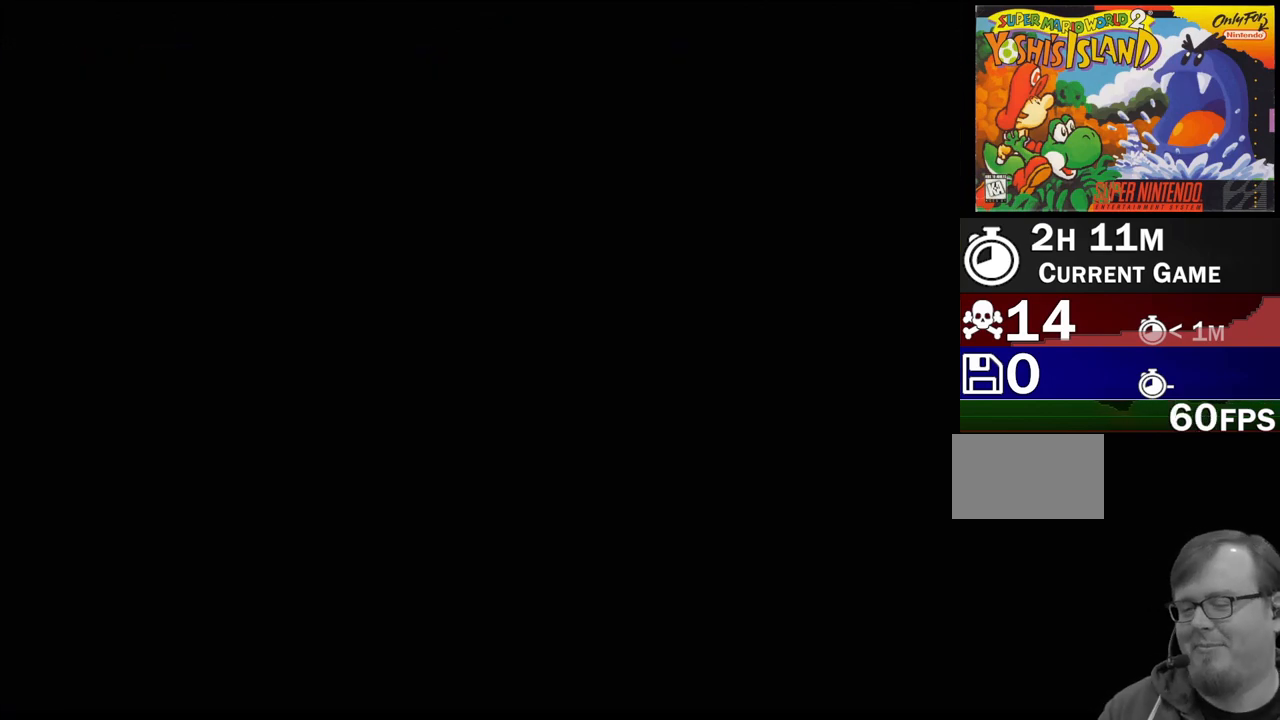
Gameplay with a controller (Nintendo layout); each line is a JSON object with the inputs held at the frame after it. "events" lists button and stick changes between this image and that frame as [ms after this image, input, new state], when the widget could be followed in between. Not read: L3 R3.
{"buttons": [], "events": []}
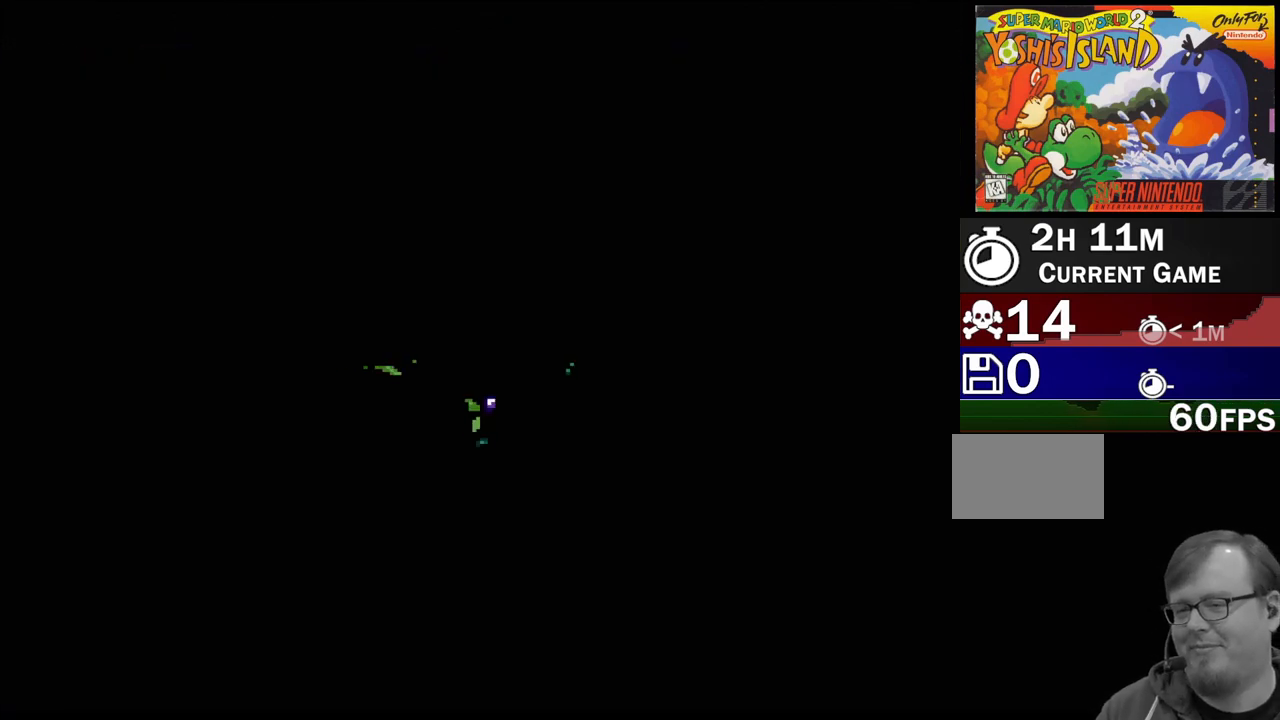
{"buttons": [], "events": []}
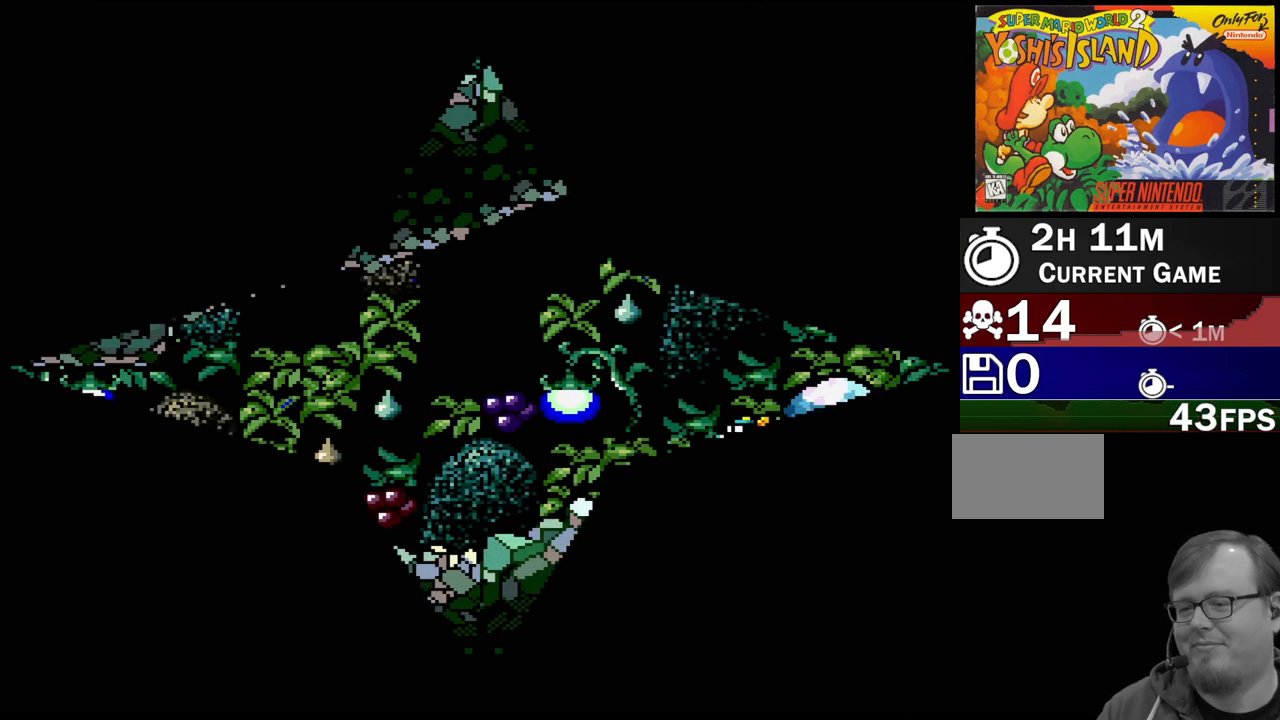
{"buttons": [], "events": []}
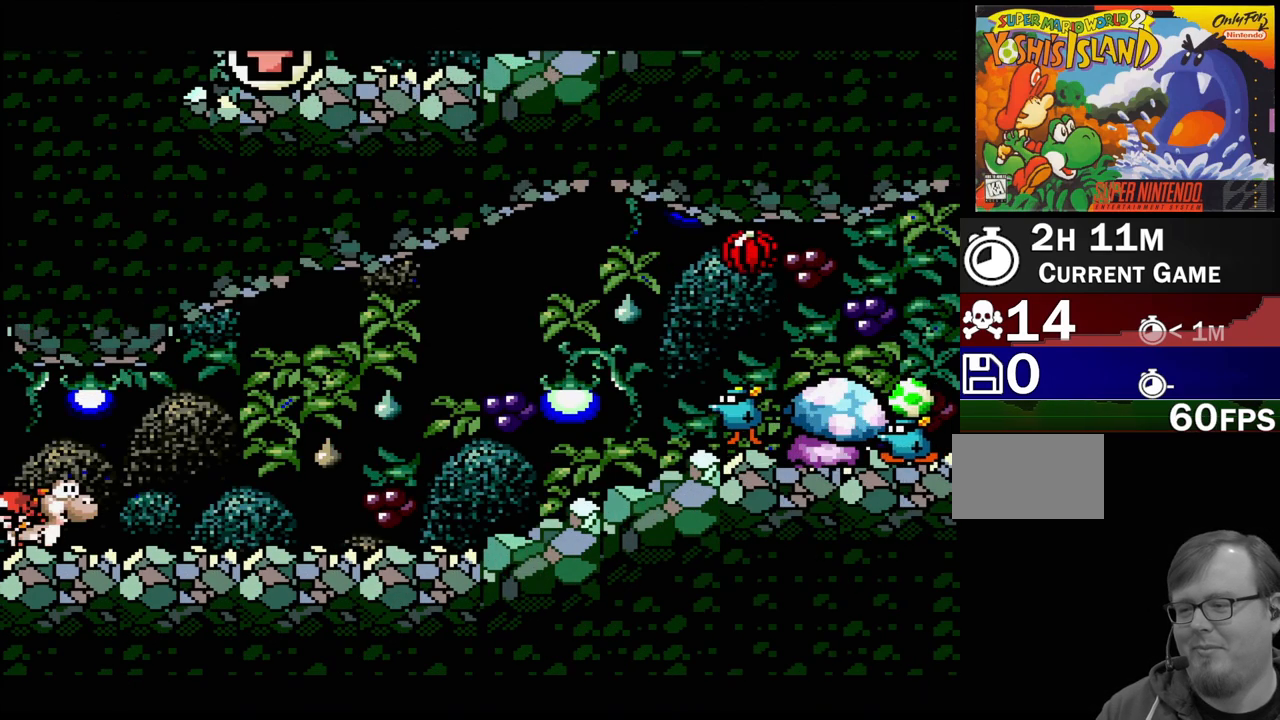
{"buttons": ["DPAD_RIGHT"], "events": [[33, "DPAD_RIGHT", "down"]]}
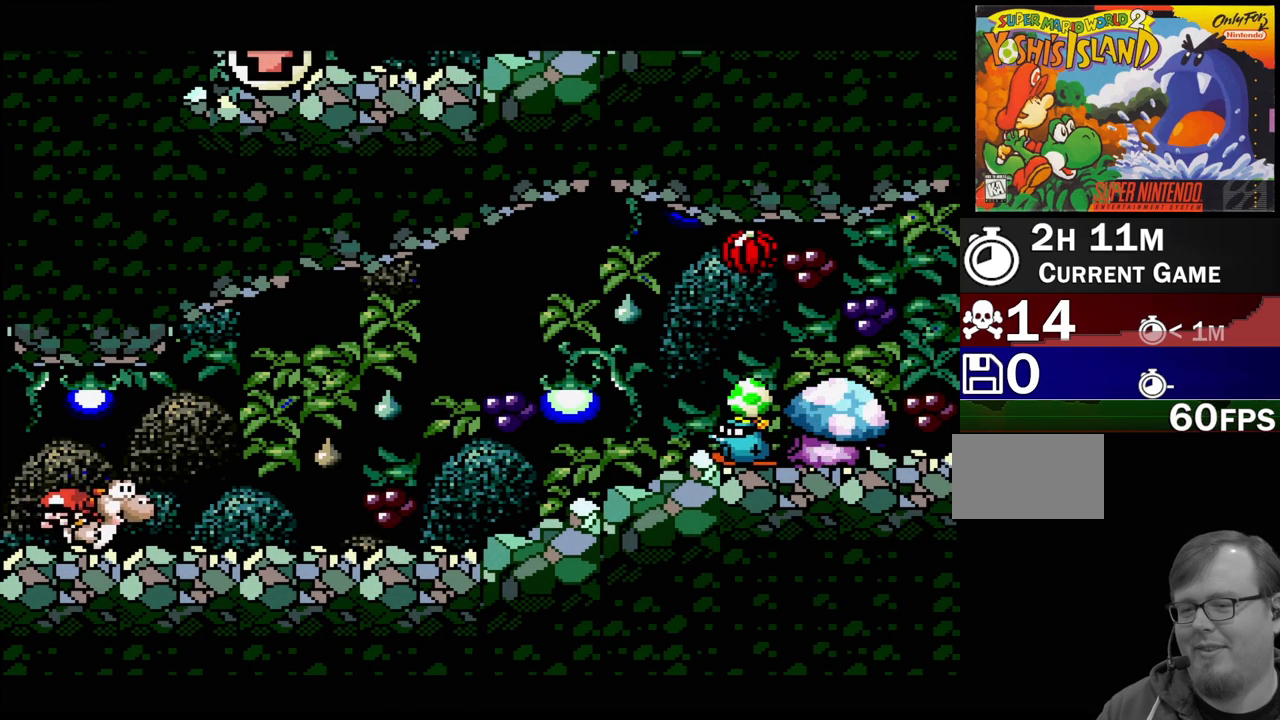
{"buttons": ["DPAD_RIGHT"], "events": []}
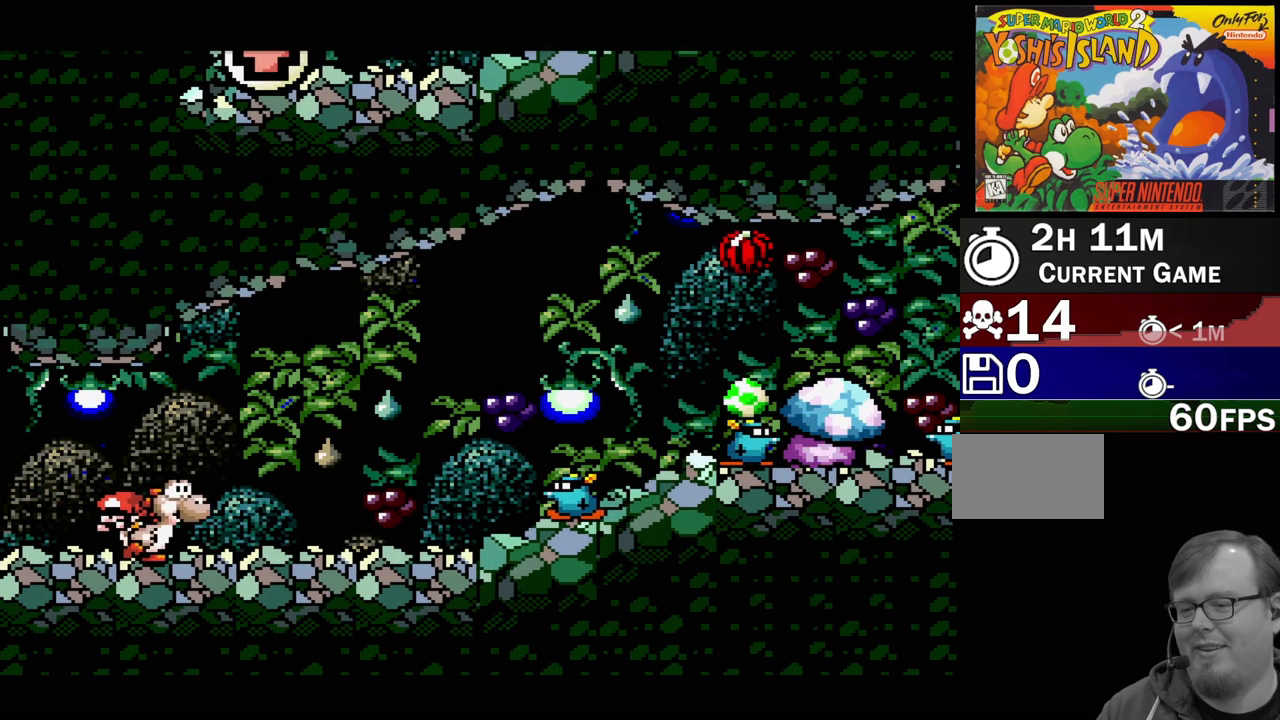
{"buttons": [], "events": [[350, "Y", "down"], [400, "DPAD_RIGHT", "up"], [500, "Y", "up"]]}
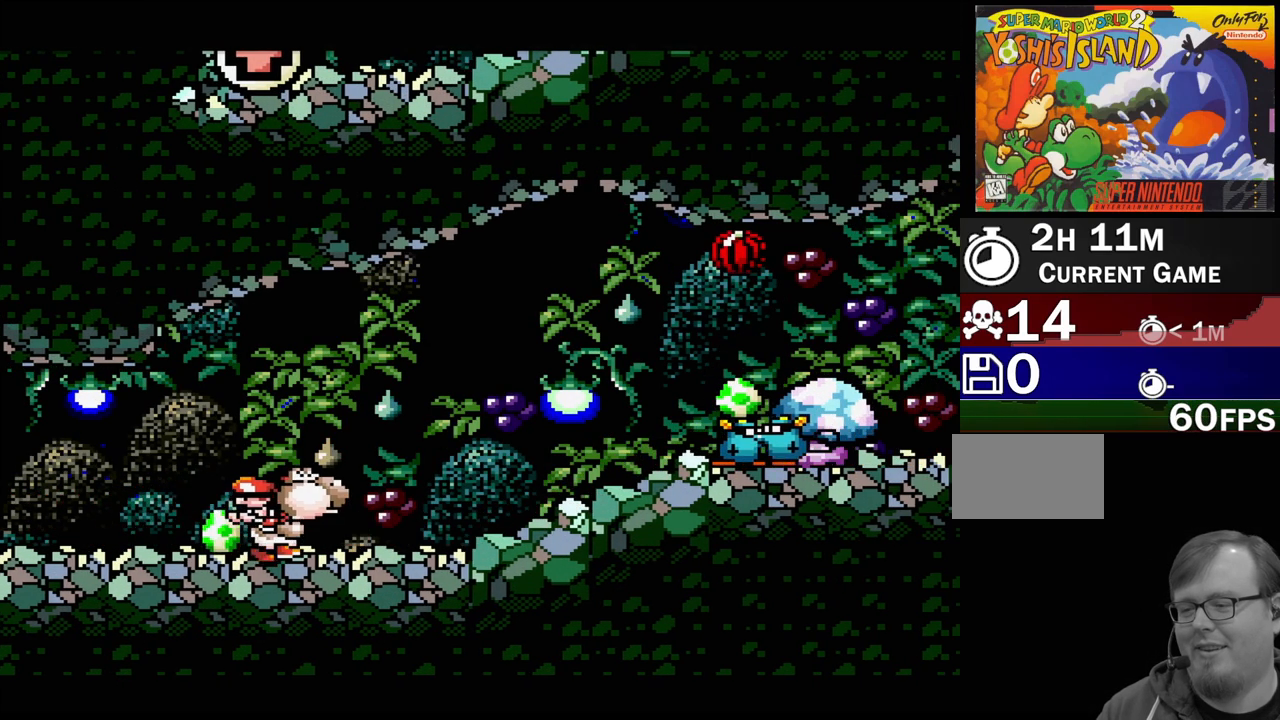
{"buttons": ["DPAD_RIGHT"], "events": [[150, "DPAD_DOWN", "down"], [300, "DPAD_DOWN", "up"], [433, "DPAD_RIGHT", "down"]]}
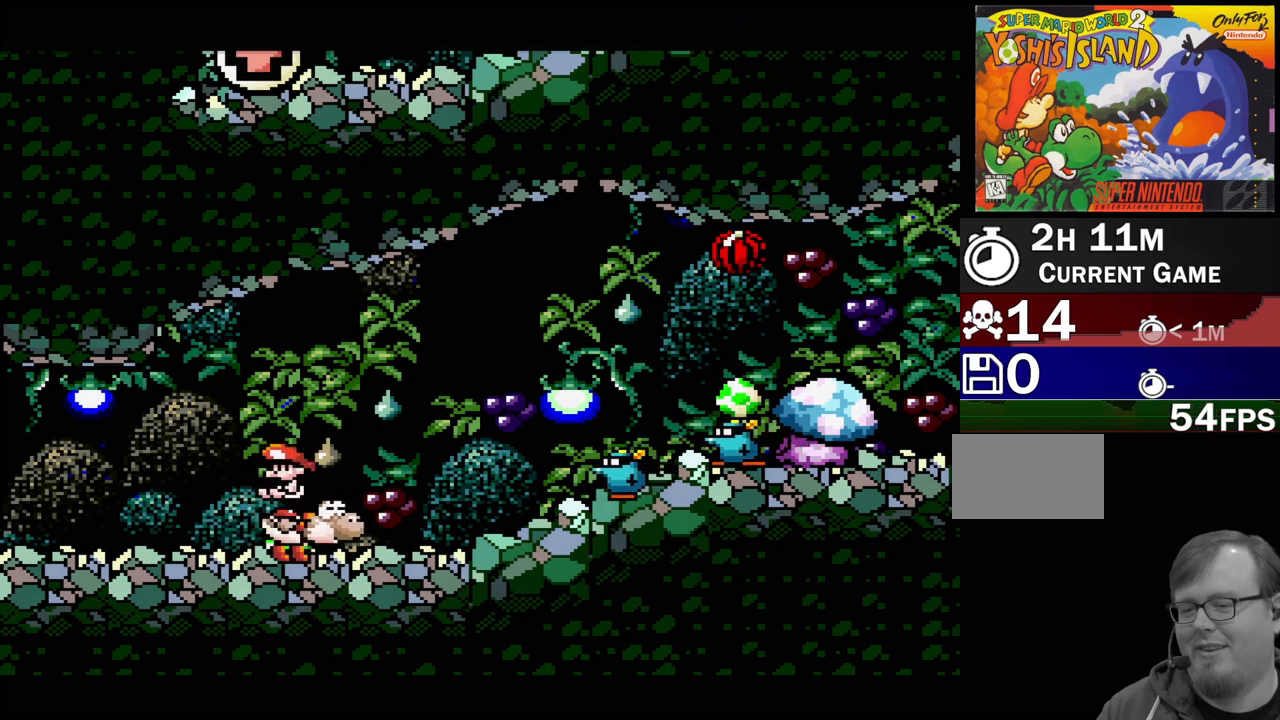
{"buttons": ["DPAD_DOWN"], "events": [[150, "Y", "down"], [250, "DPAD_RIGHT", "up"], [317, "Y", "up"], [433, "DPAD_DOWN", "down"]]}
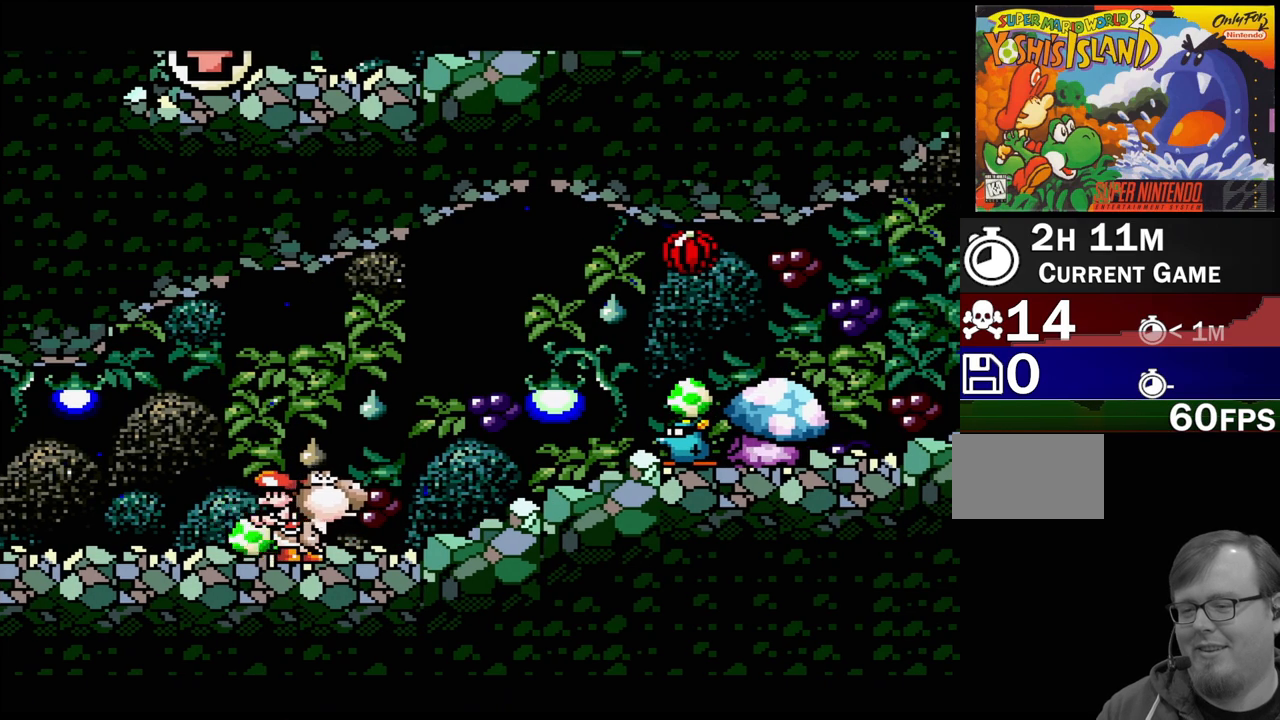
{"buttons": ["DPAD_RIGHT"], "events": [[83, "DPAD_DOWN", "up"], [250, "DPAD_RIGHT", "down"]]}
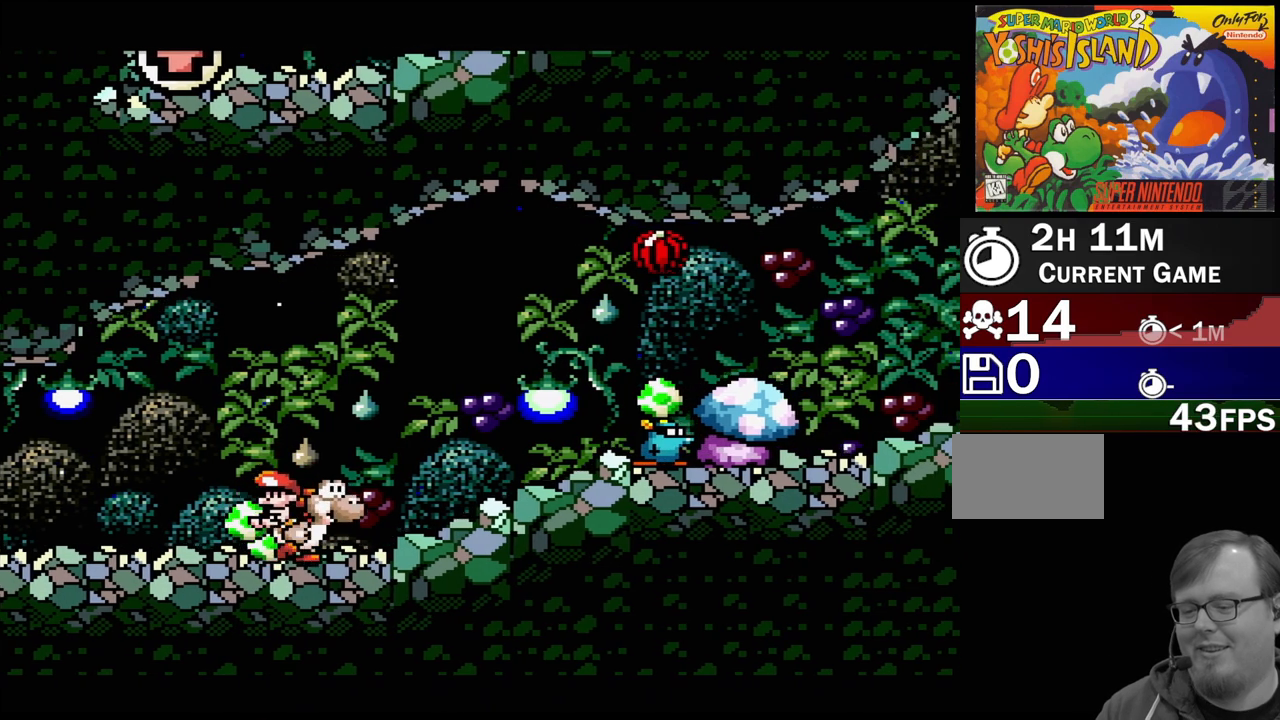
{"buttons": [], "events": [[17, "B", "down"], [200, "B", "up"], [233, "Y", "down"], [333, "DPAD_RIGHT", "up"], [367, "Y", "up"]]}
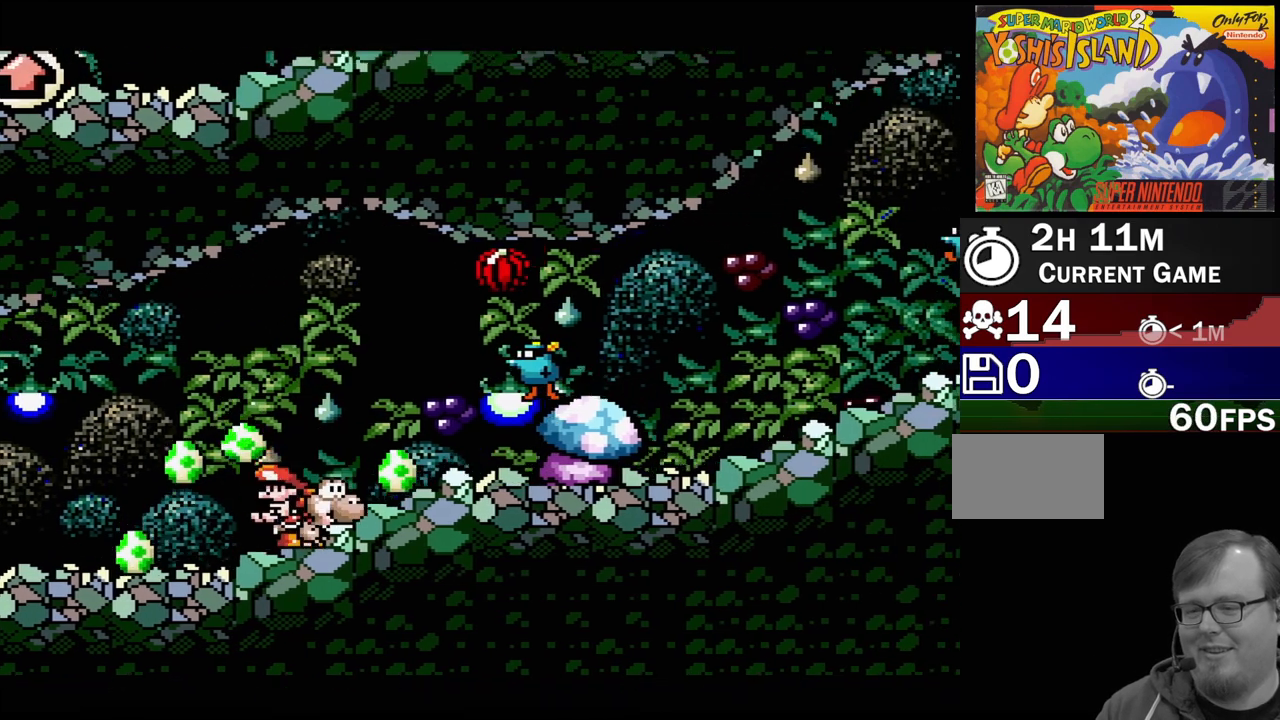
{"buttons": ["DPAD_RIGHT"], "events": [[67, "DPAD_DOWN", "down"], [200, "DPAD_DOWN", "up"], [383, "DPAD_RIGHT", "down"]]}
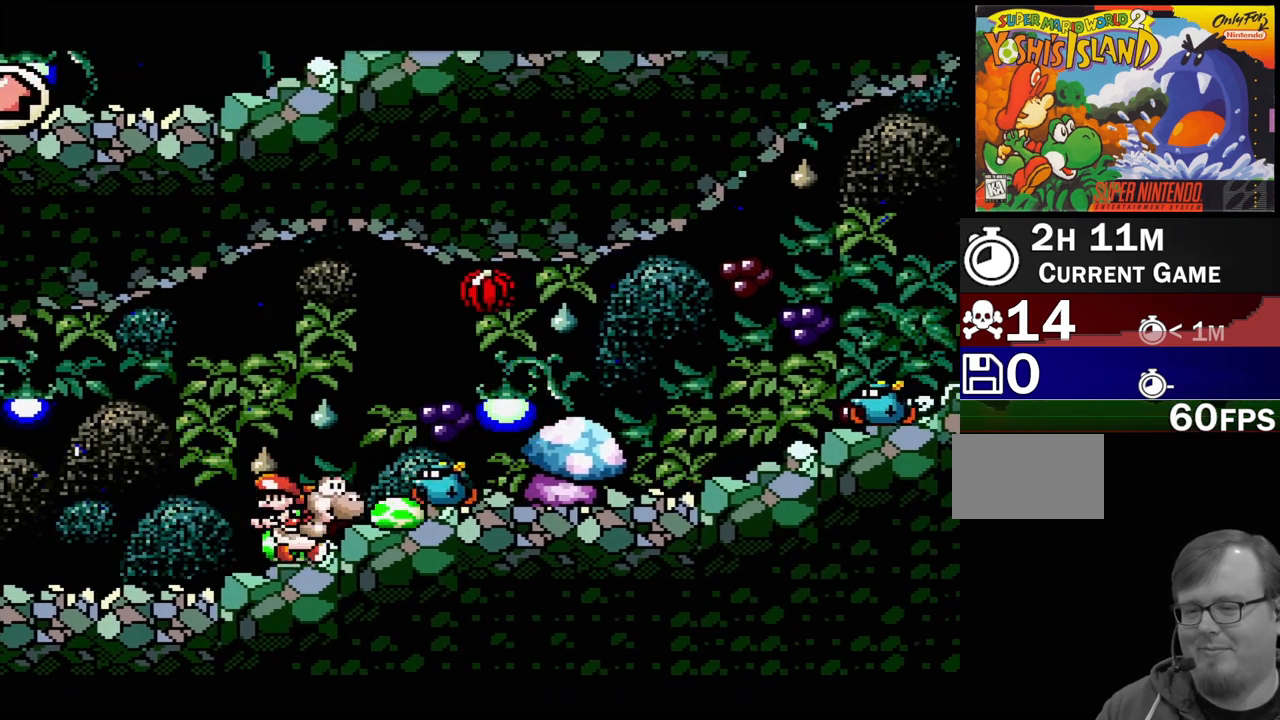
{"buttons": ["DPAD_DOWN"], "events": [[133, "Y", "down"], [150, "DPAD_RIGHT", "up"], [267, "Y", "up"], [483, "DPAD_DOWN", "down"]]}
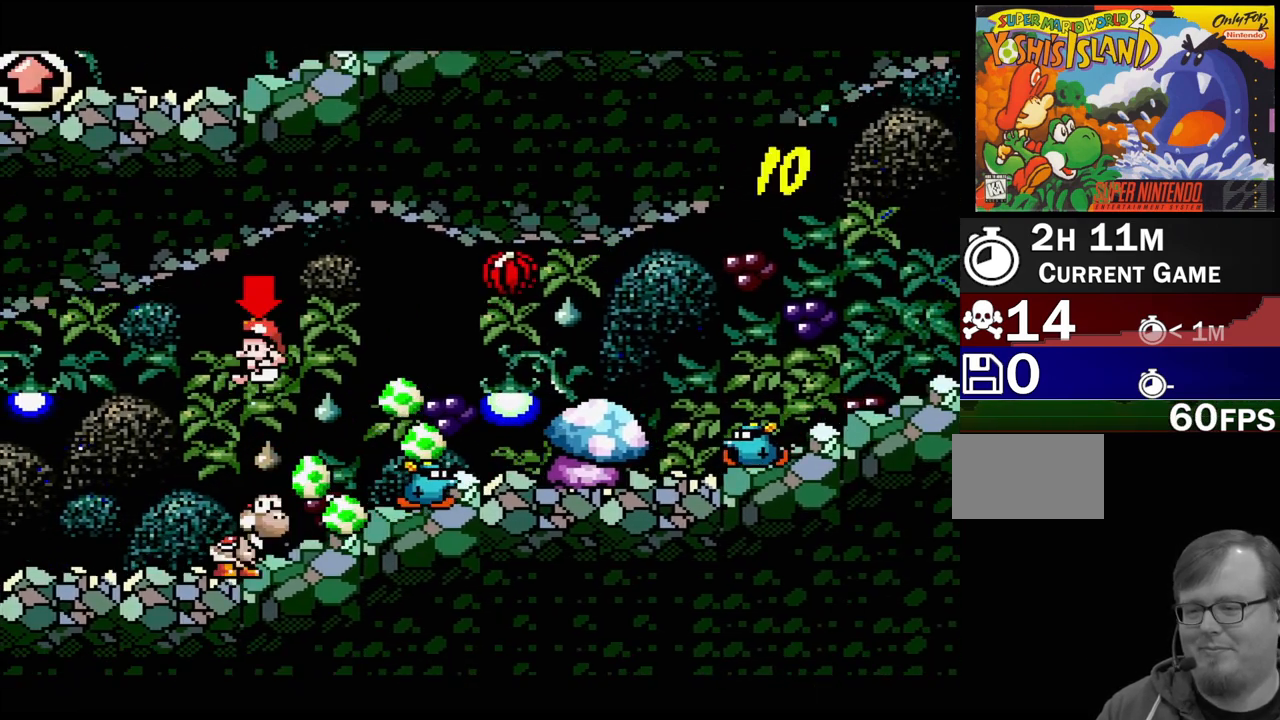
{"buttons": ["DPAD_LEFT"], "events": [[83, "DPAD_DOWN", "up"], [233, "B", "down"], [283, "Y", "down"], [350, "B", "up"], [400, "DPAD_LEFT", "down"], [483, "Y", "up"]]}
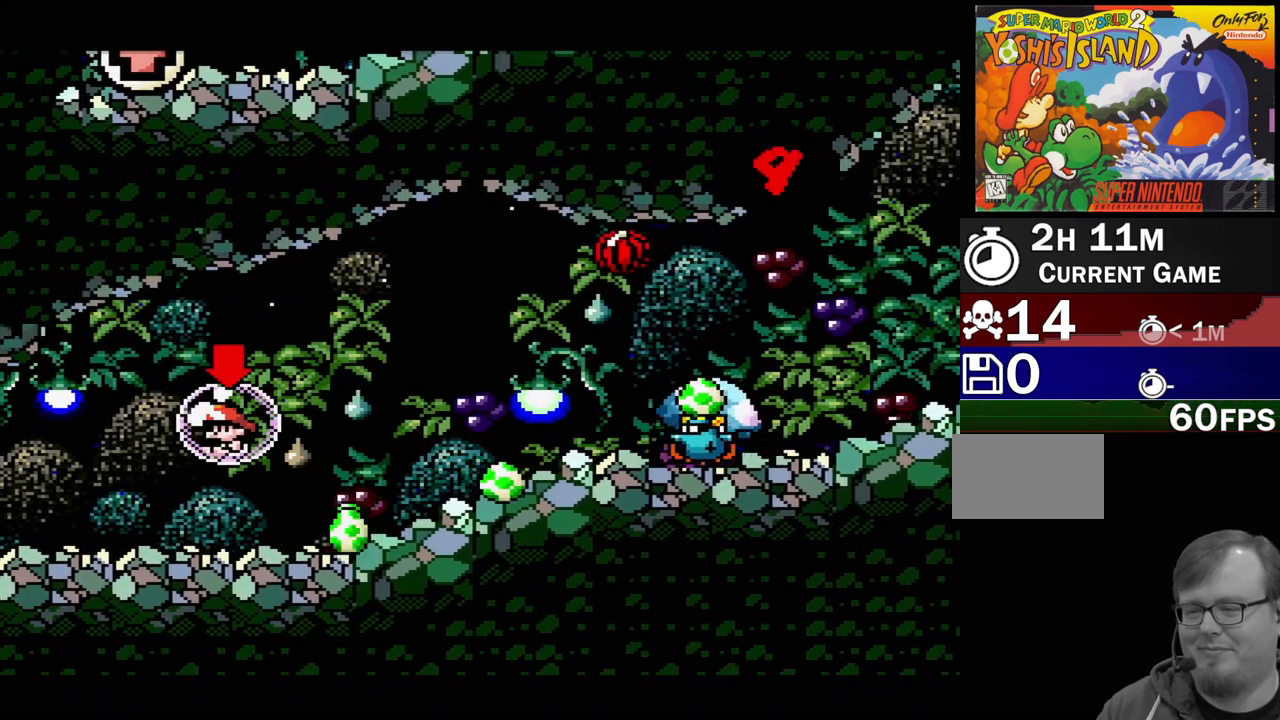
{"buttons": ["DPAD_UP", "DPAD_LEFT"], "events": [[150, "B", "down"], [167, "DPAD_UP", "down"], [267, "Y", "down"], [367, "B", "up"], [450, "Y", "up"]]}
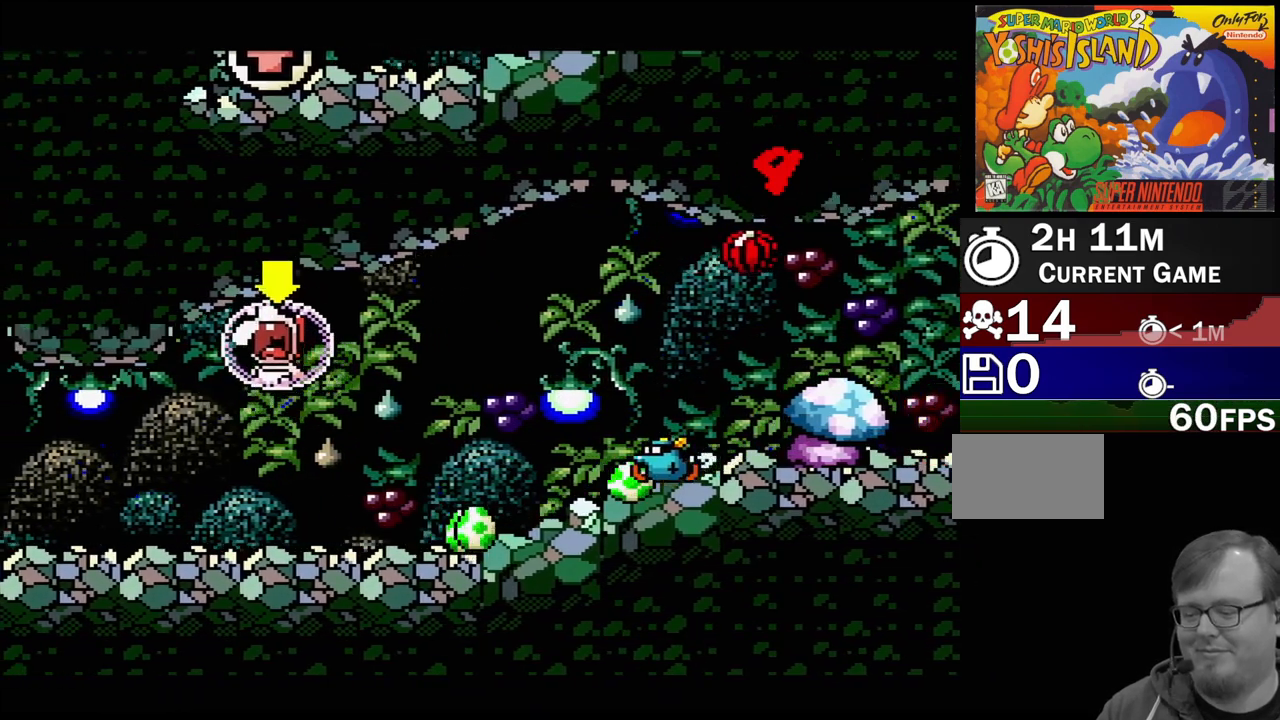
{"buttons": ["DPAD_UP"], "events": [[167, "B", "down"], [267, "Y", "down"], [350, "B", "up"], [417, "DPAD_LEFT", "up"], [433, "Y", "up"], [467, "DPAD_RIGHT", "down"], [500, "DPAD_RIGHT", "up"]]}
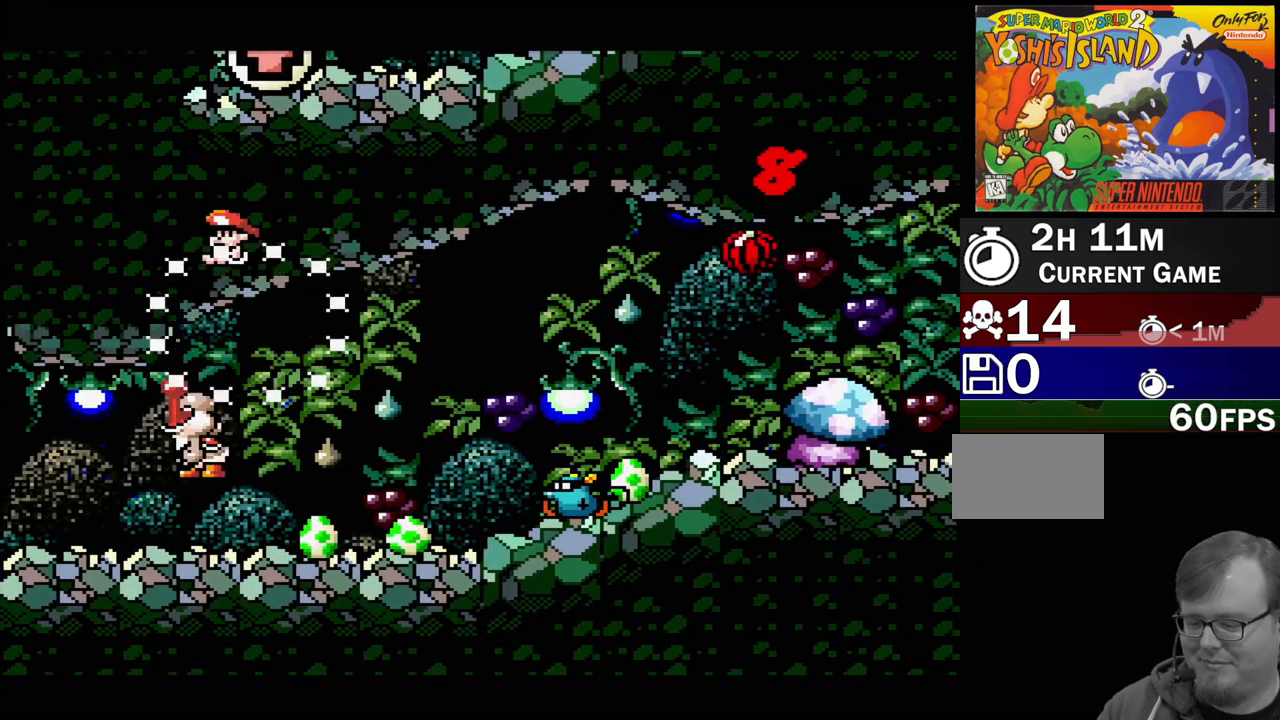
{"buttons": ["B", "DPAD_RIGHT"], "events": [[50, "DPAD_UP", "up"], [250, "DPAD_RIGHT", "down"], [500, "B", "down"]]}
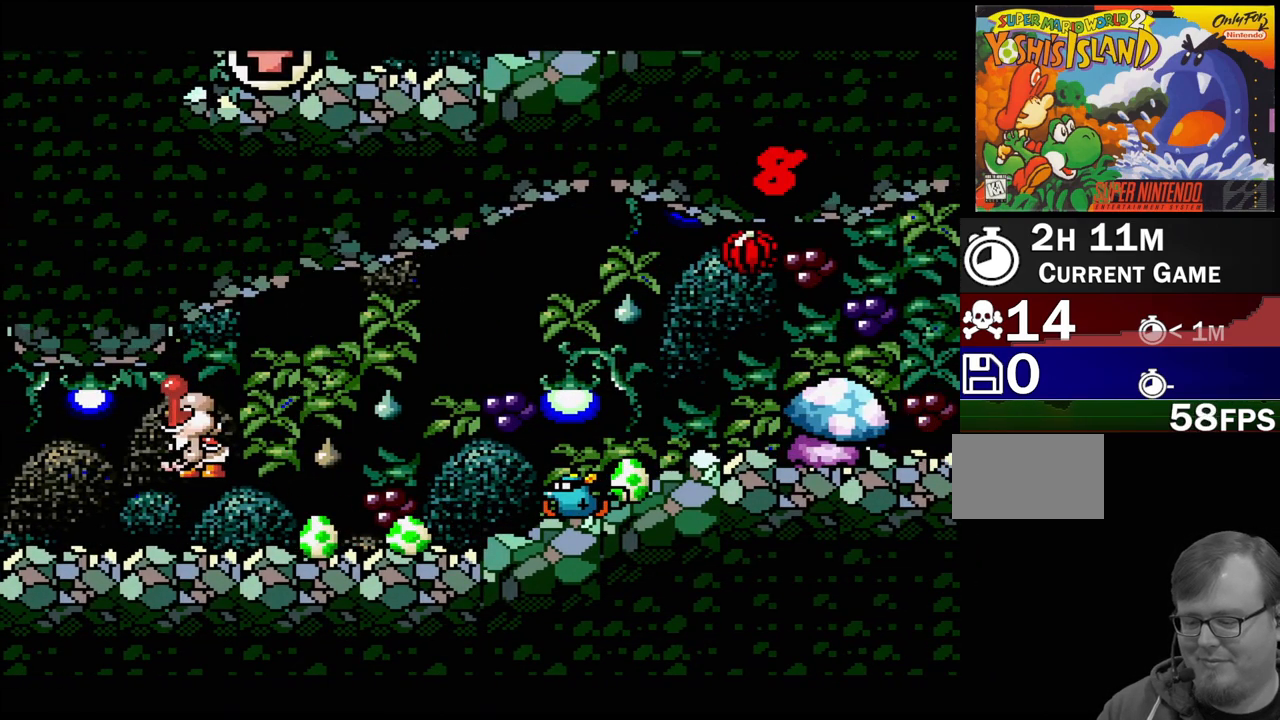
{"buttons": ["Y", "DPAD_RIGHT"], "events": [[83, "B", "up"], [367, "Y", "down"]]}
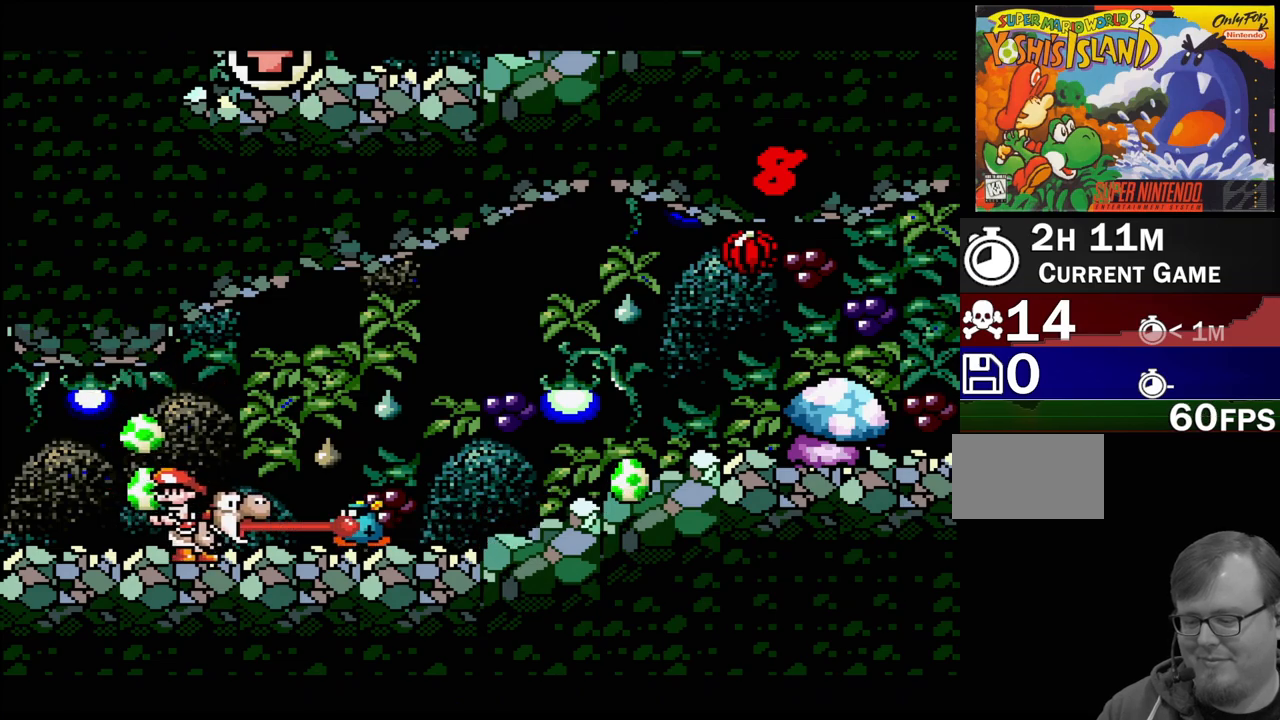
{"buttons": ["DPAD_RIGHT"], "events": [[17, "Y", "up"], [133, "B", "down"], [467, "B", "up"]]}
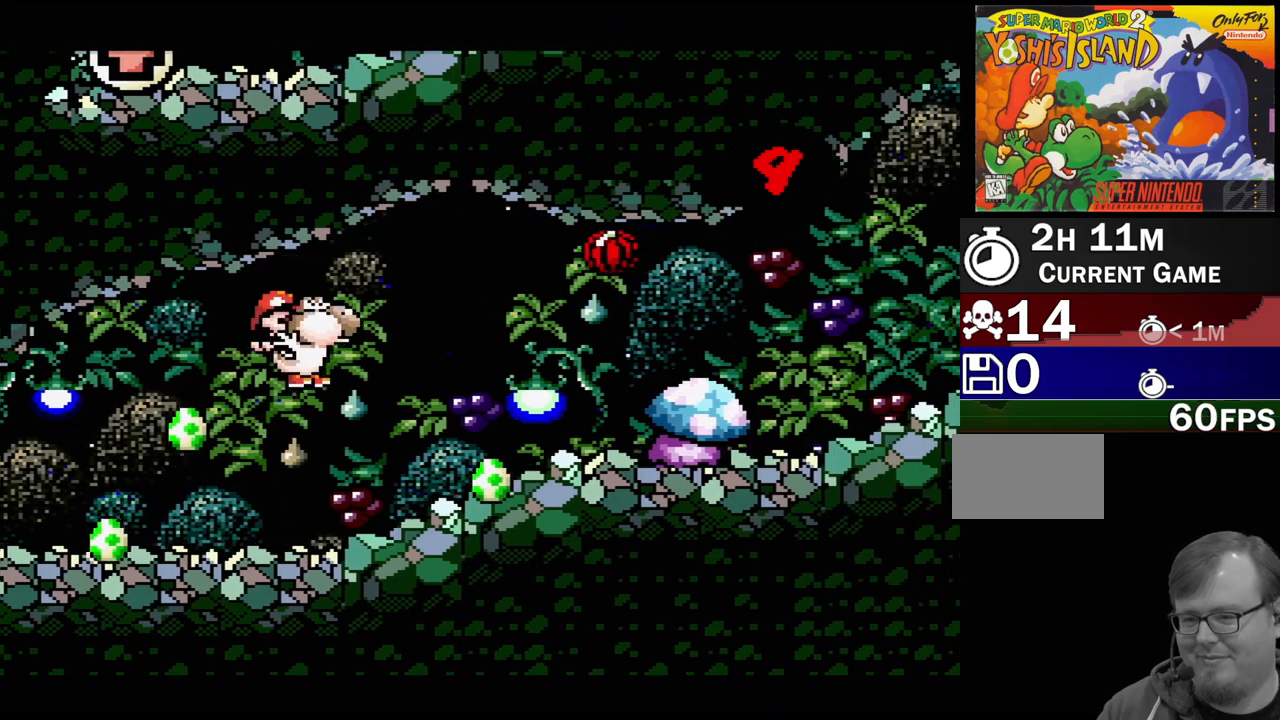
{"buttons": ["DPAD_RIGHT"], "events": [[83, "DPAD_RIGHT", "up"], [150, "Y", "down"], [300, "Y", "up"], [467, "DPAD_RIGHT", "down"]]}
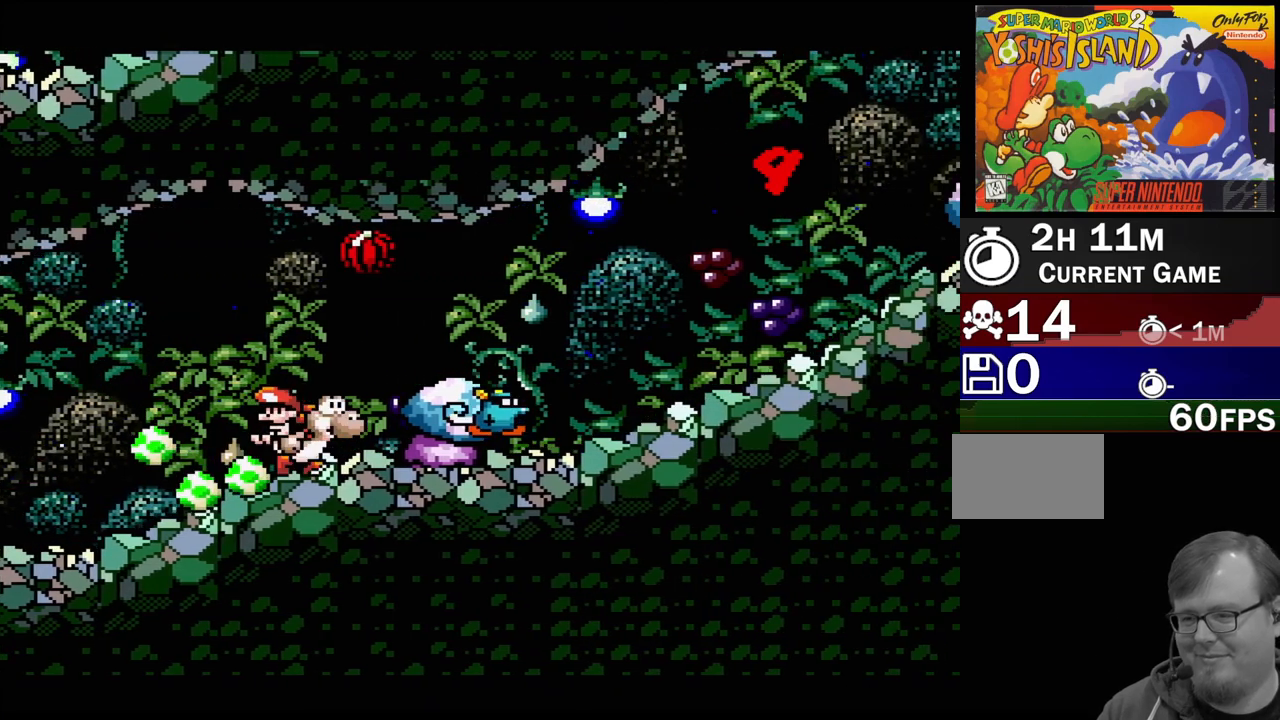
{"buttons": ["DPAD_RIGHT"], "events": []}
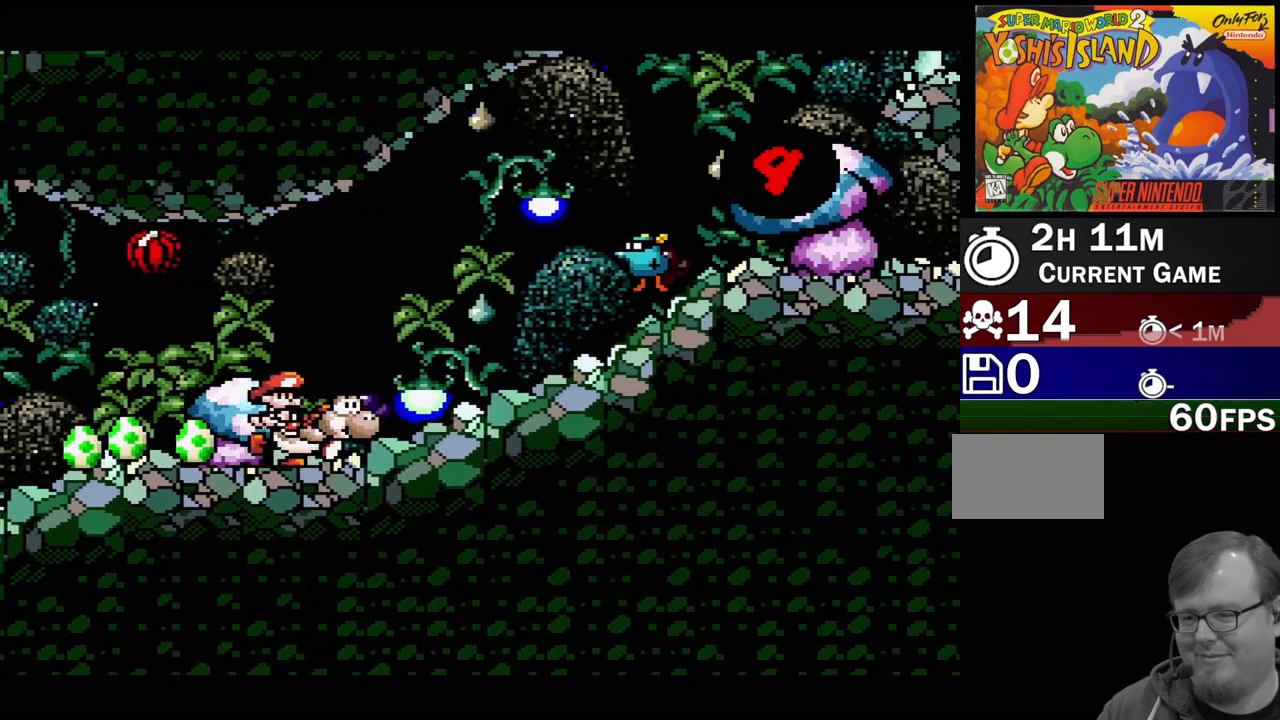
{"buttons": ["B", "Y", "DPAD_RIGHT"], "events": [[133, "B", "down"], [383, "Y", "down"]]}
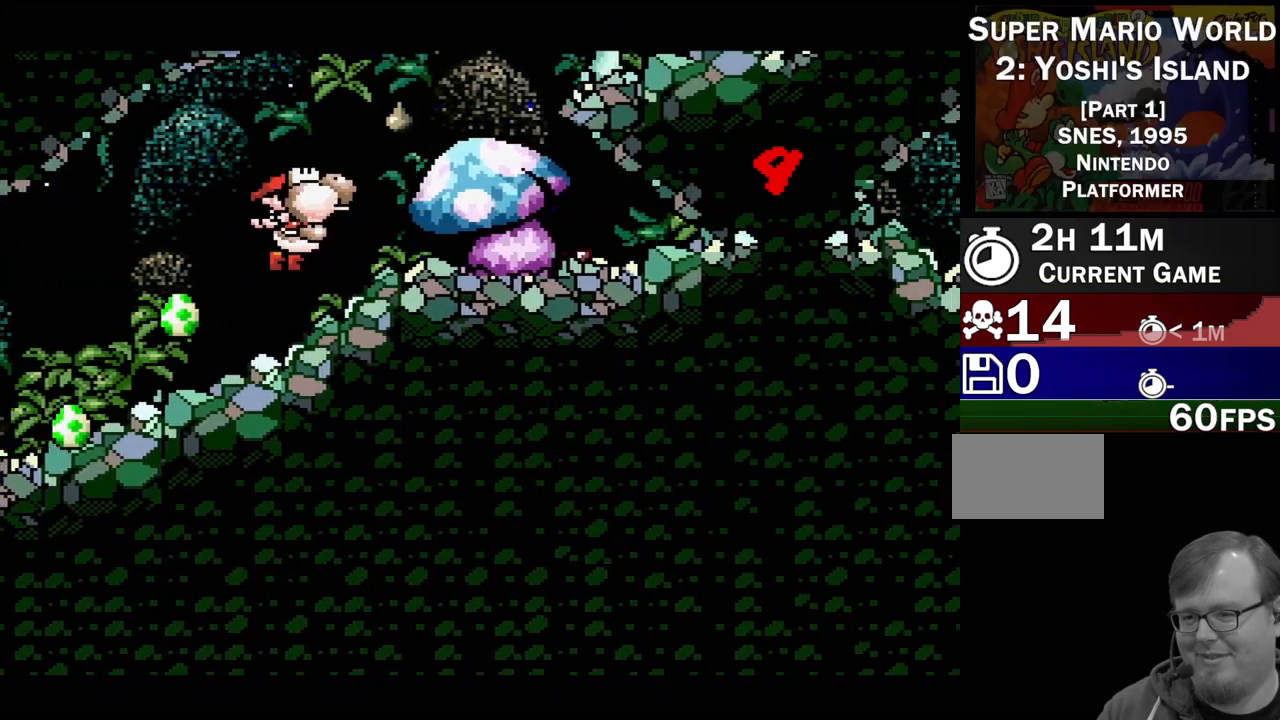
{"buttons": ["DPAD_DOWN"], "events": [[33, "B", "up"], [67, "DPAD_RIGHT", "up"], [117, "Y", "up"], [383, "DPAD_DOWN", "down"]]}
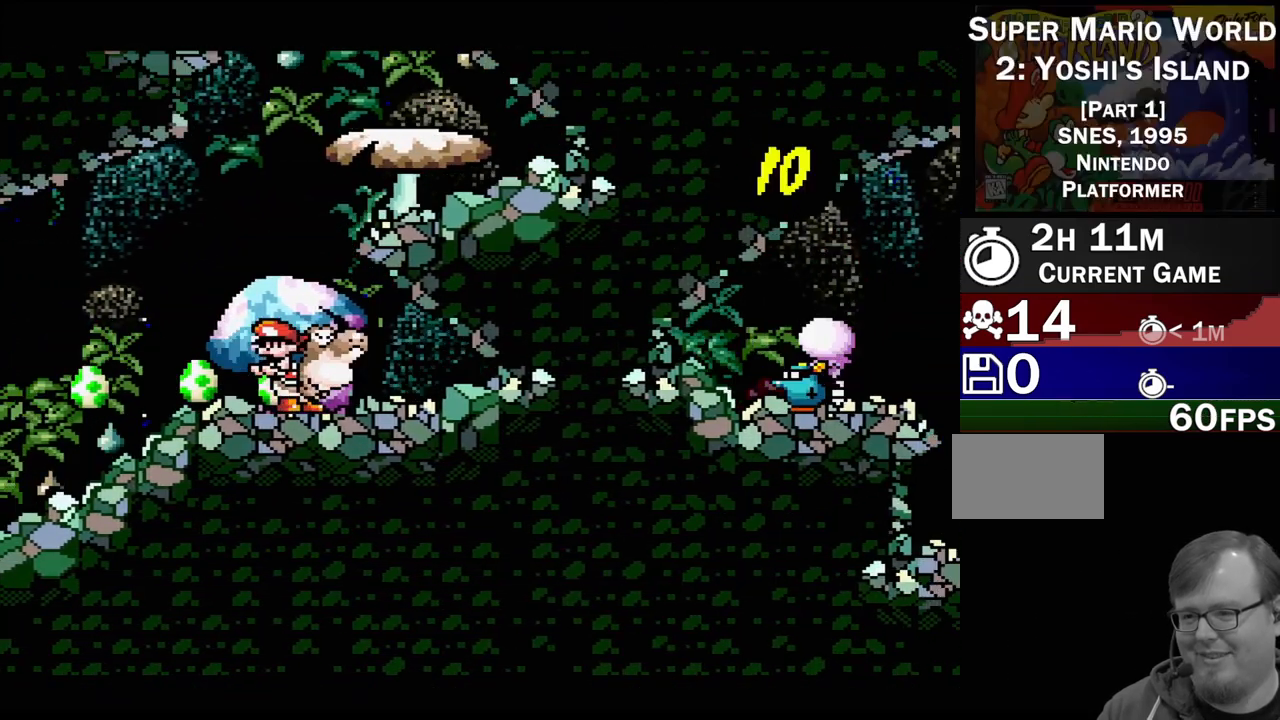
{"buttons": ["B"], "events": [[33, "DPAD_DOWN", "up"], [167, "B", "down"]]}
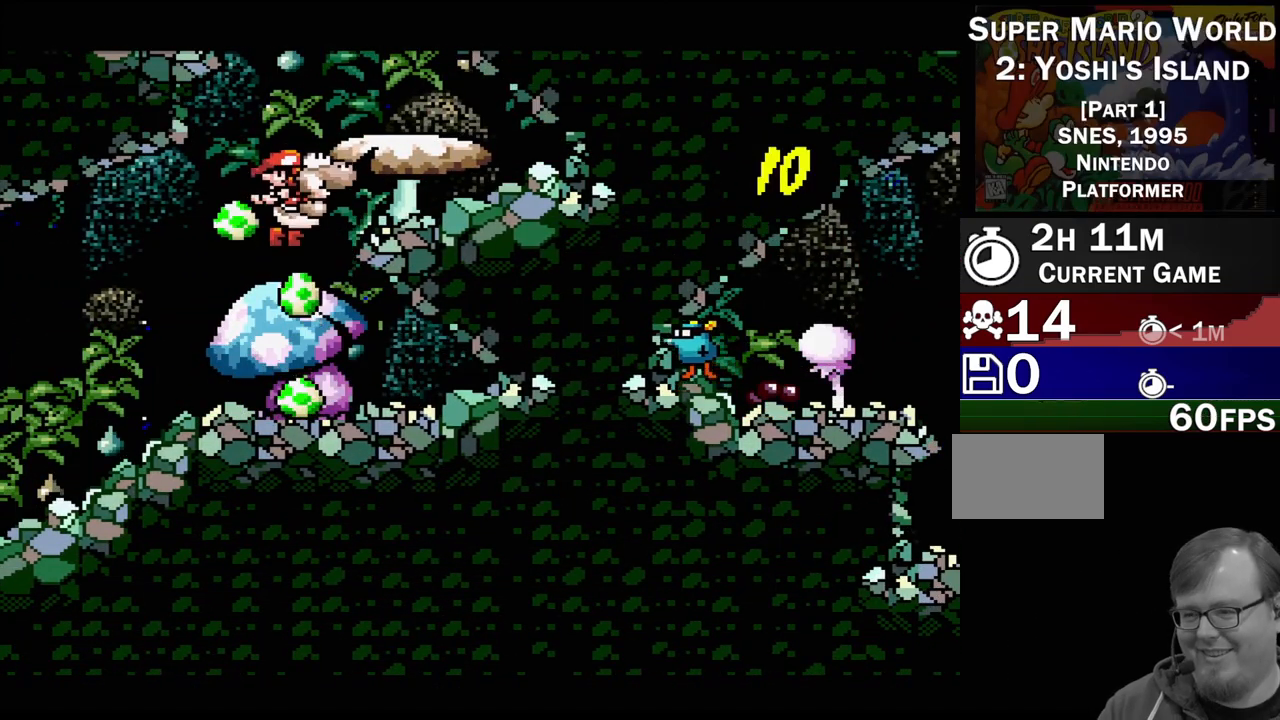
{"buttons": ["B", "DPAD_RIGHT"], "events": [[83, "B", "up"], [300, "B", "down"], [300, "DPAD_RIGHT", "down"]]}
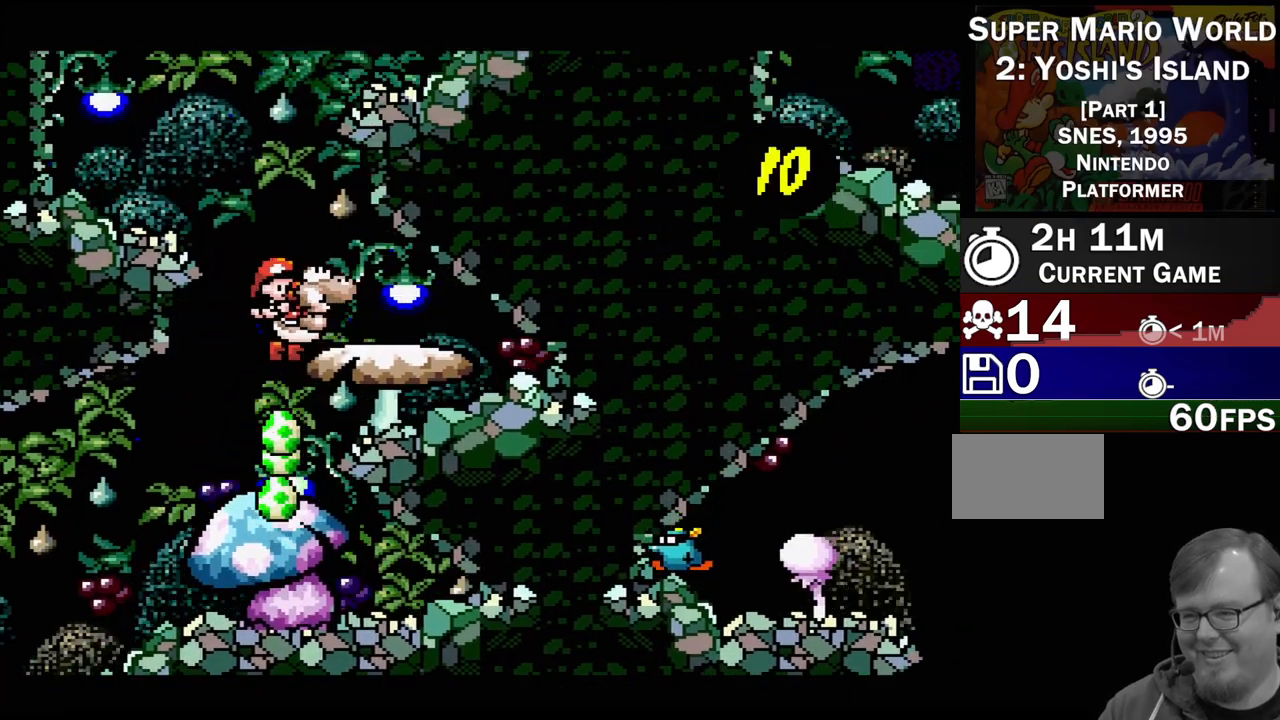
{"buttons": ["B", "DPAD_LEFT"], "events": [[117, "DPAD_RIGHT", "up"], [200, "B", "up"], [200, "DPAD_LEFT", "down"], [483, "B", "down"]]}
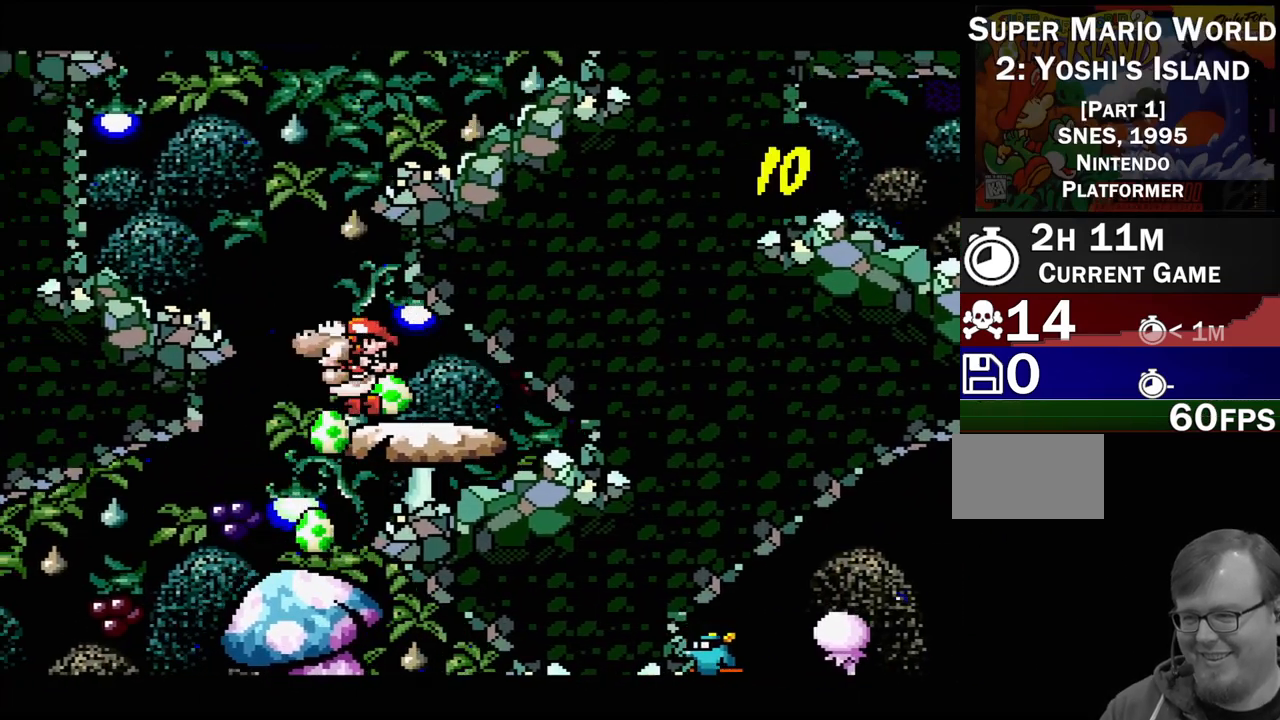
{"buttons": ["DPAD_RIGHT"], "events": [[233, "DPAD_UP", "down"], [250, "B", "up"], [250, "DPAD_LEFT", "up"], [267, "DPAD_RIGHT", "down"], [267, "DPAD_UP", "up"]]}
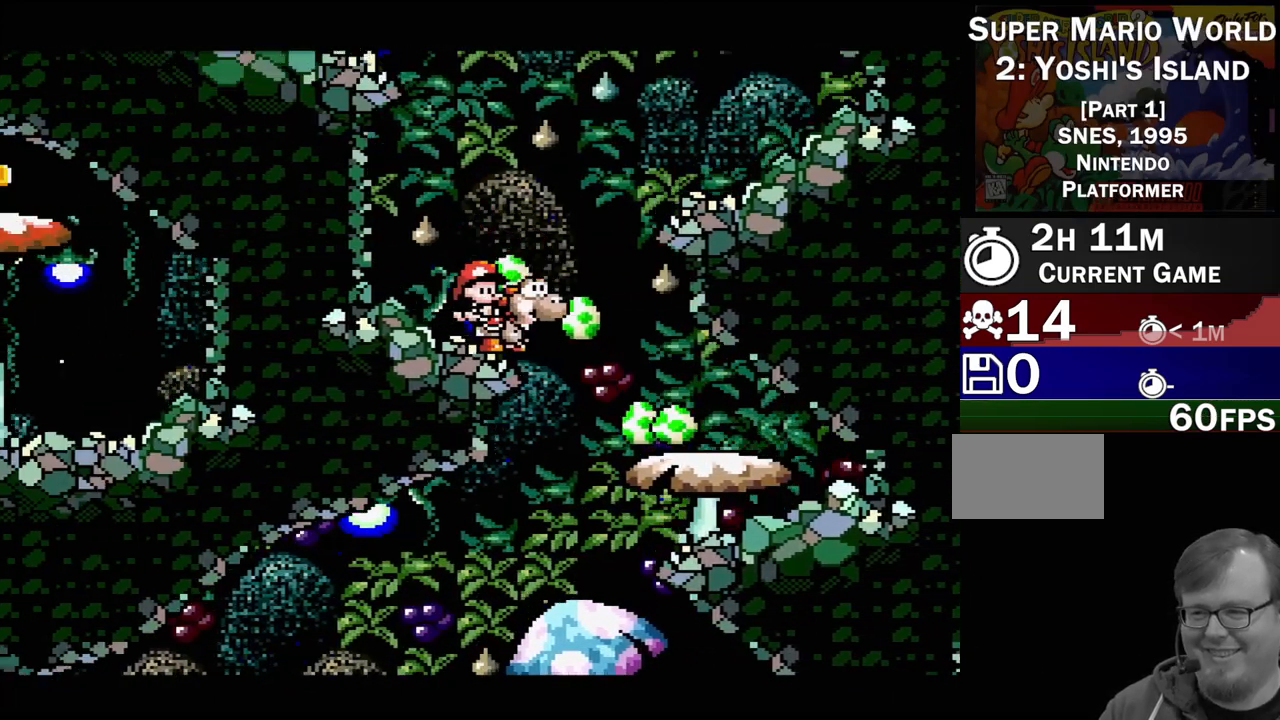
{"buttons": ["DPAD_LEFT"], "events": [[33, "B", "down"], [367, "DPAD_RIGHT", "up"], [383, "DPAD_RIGHT", "down"], [417, "DPAD_RIGHT", "up"], [450, "DPAD_LEFT", "down"], [500, "B", "up"]]}
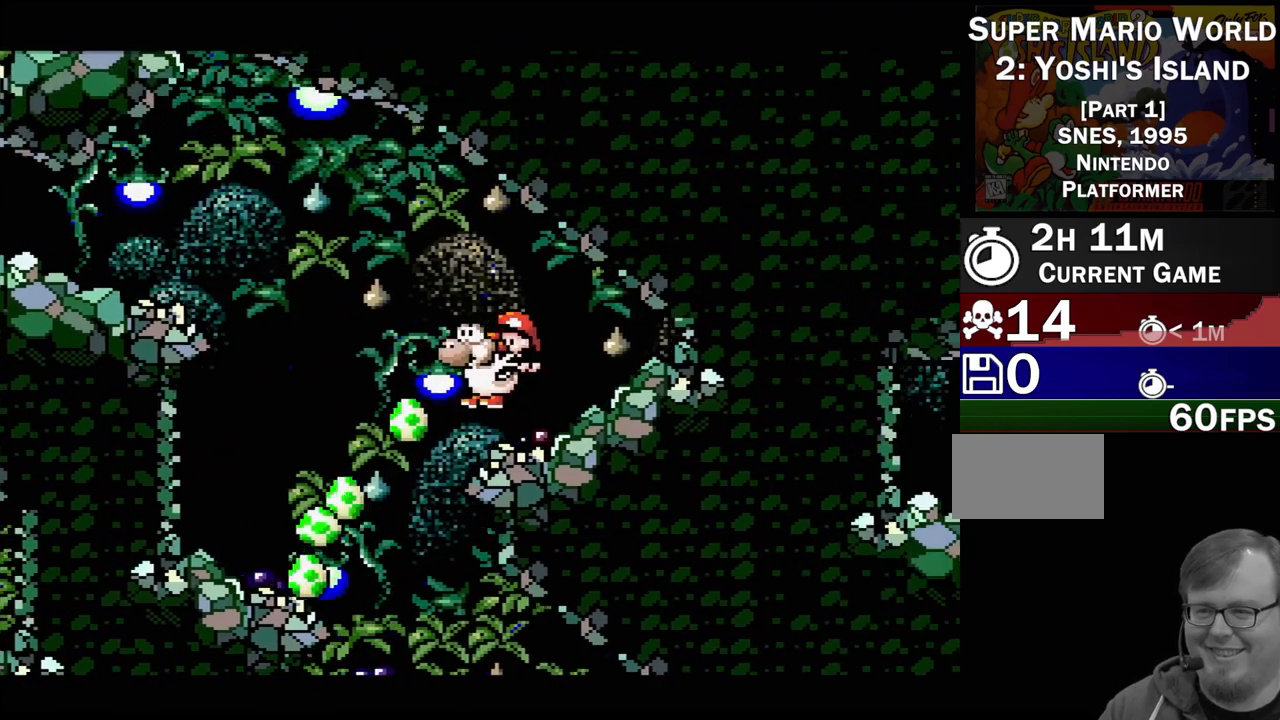
{"buttons": ["B", "DPAD_LEFT"], "events": [[267, "B", "down"]]}
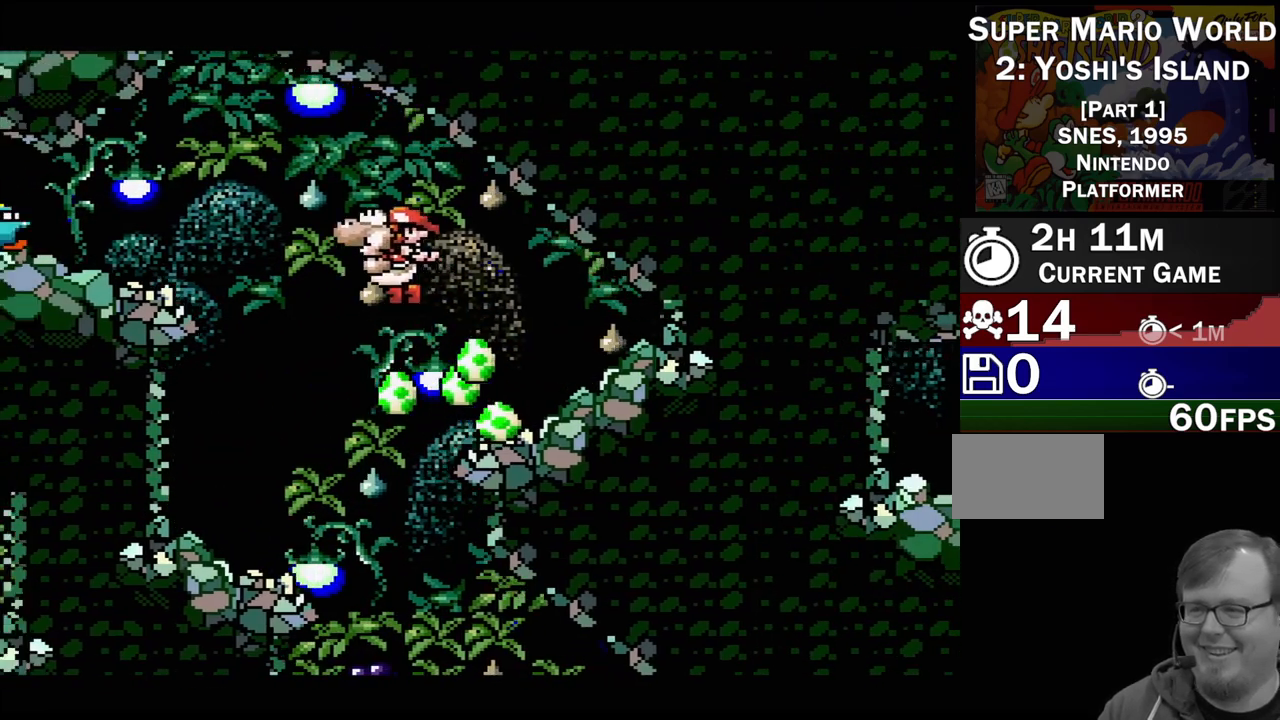
{"buttons": ["Y"], "events": [[417, "B", "up"], [417, "DPAD_LEFT", "up"], [417, "Y", "down"]]}
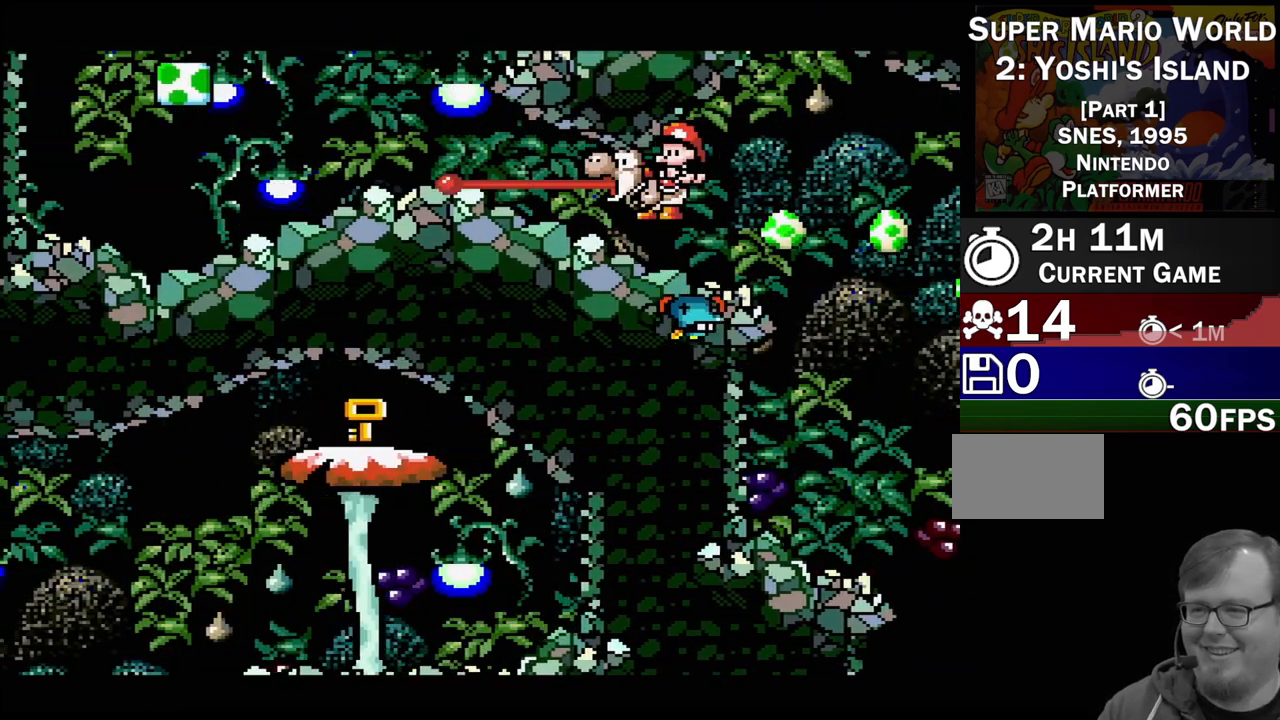
{"buttons": ["DPAD_LEFT"], "events": [[100, "Y", "up"], [367, "DPAD_LEFT", "down"]]}
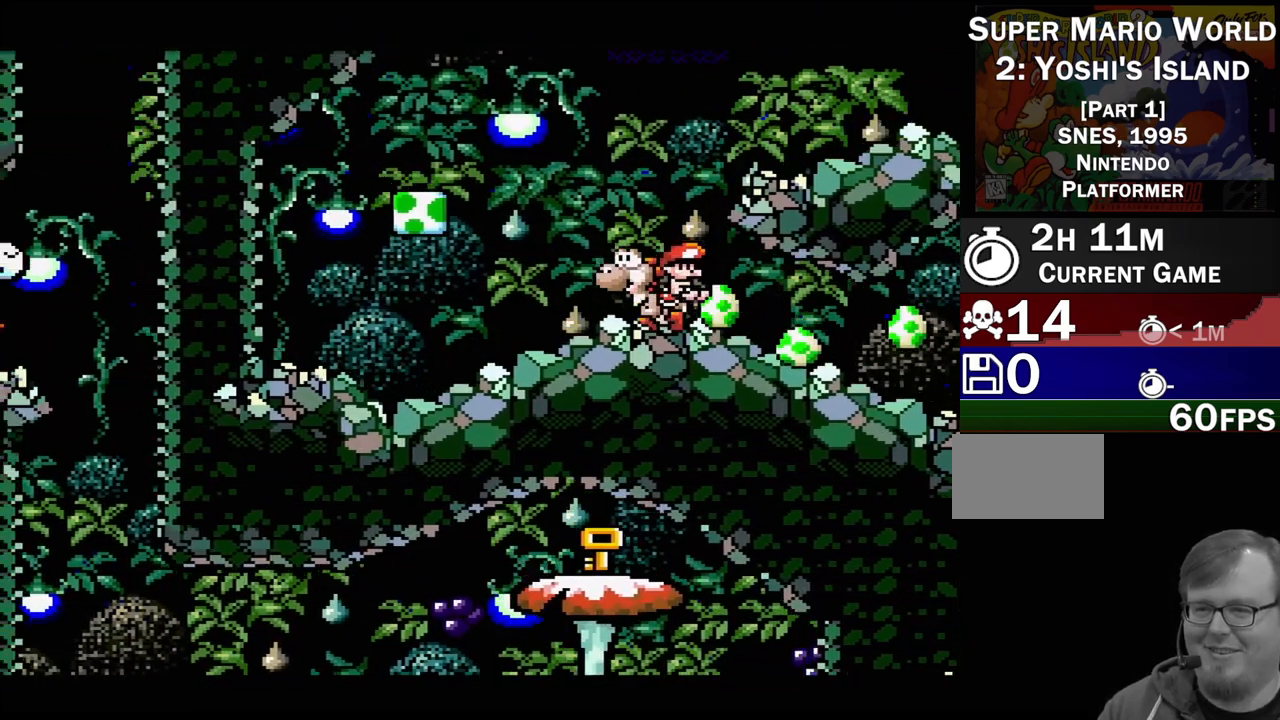
{"buttons": ["B", "DPAD_RIGHT"], "events": [[367, "B", "down"], [417, "DPAD_LEFT", "up"], [417, "DPAD_RIGHT", "down"], [417, "DPAD_UP", "down"], [450, "DPAD_UP", "up"]]}